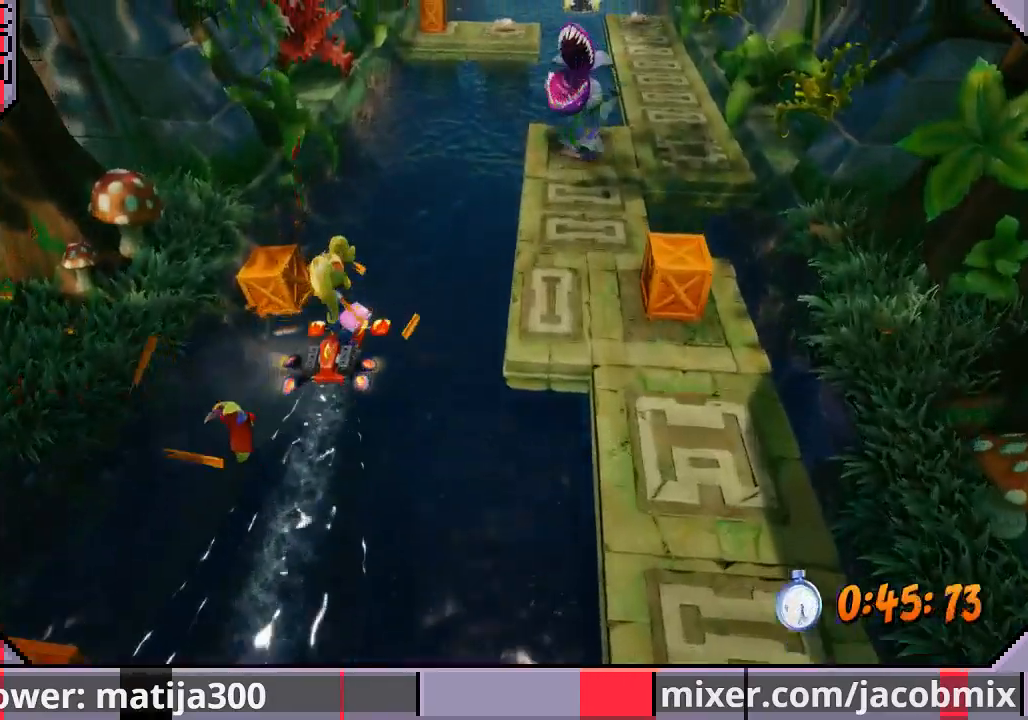
Gameplay with a controller (PlayStation layout); each line is a JSON object with the inputs held at the frame after it. "events" lists button and stick changes between this image and that frame as [ms after this image, input, new state], when the widget could be followed in between. Not read: L2 R1 R2.
{"buttons": [], "left_stick": "up-right", "right_stick": "center", "events": [[67, "CROSS", "up"], [133, "CROSS", "down"], [267, "CROSS", "up"], [333, "CROSS", "down"], [333, "left_stick", "up-right"], [467, "CROSS", "up"]]}
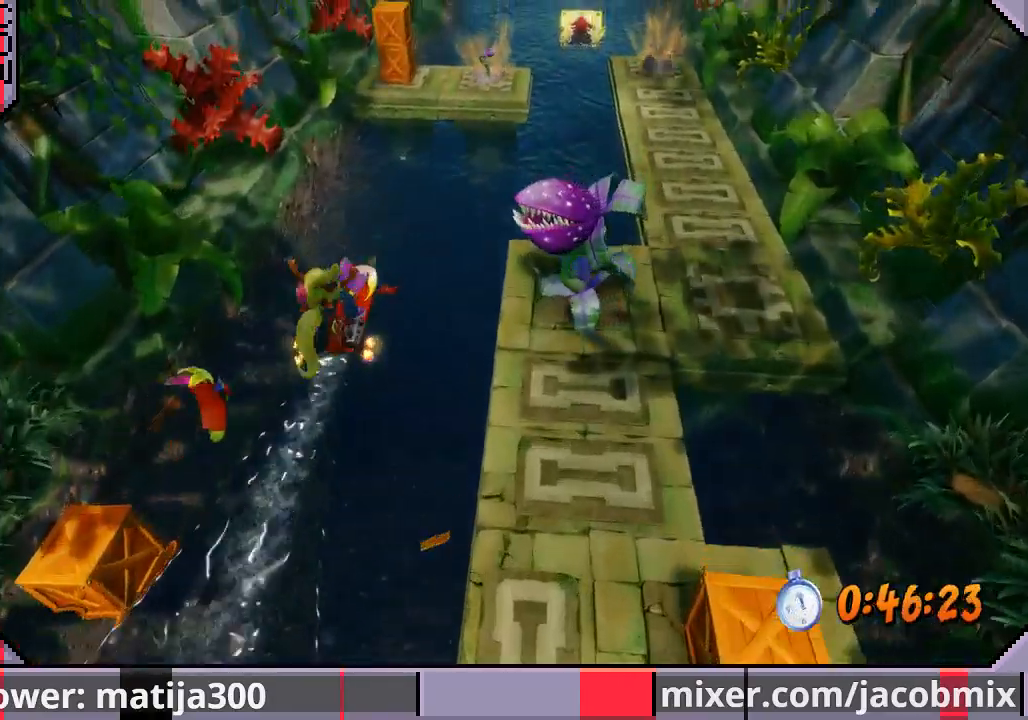
{"buttons": [], "left_stick": "up-right", "right_stick": "center", "events": [[33, "CROSS", "down"], [167, "CROSS", "up"], [167, "left_stick", "right"], [233, "CROSS", "down"], [300, "CROSS", "up"], [400, "CROSS", "down"], [433, "left_stick", "up-right"], [500, "CROSS", "up"]]}
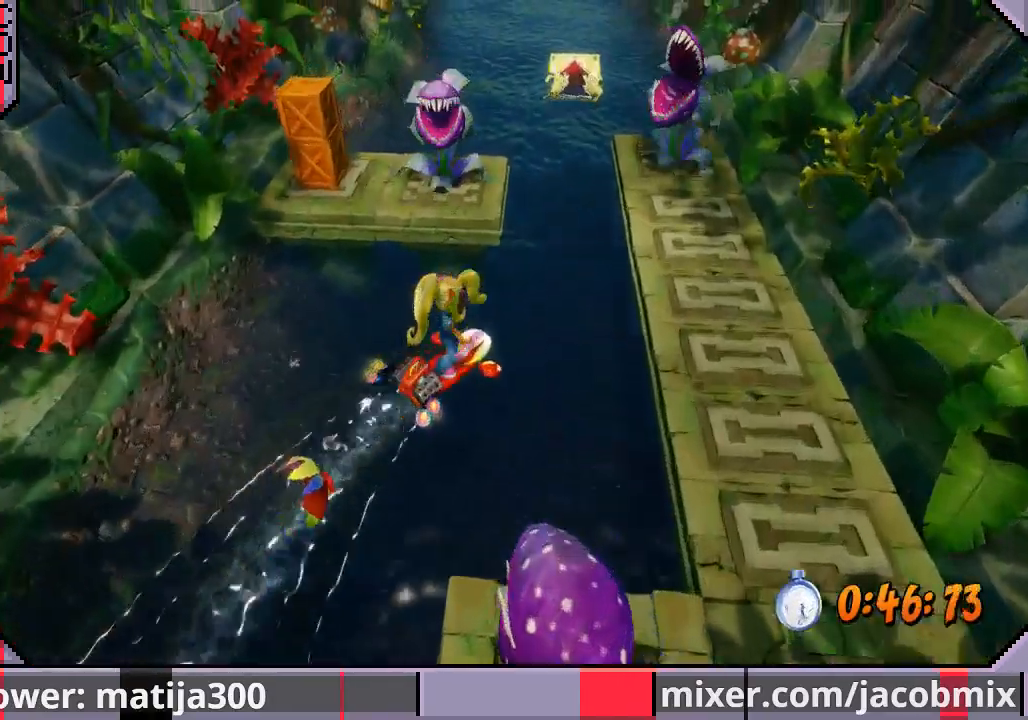
{"buttons": ["CROSS"], "left_stick": "up", "right_stick": "center", "events": [[67, "CROSS", "down"], [167, "left_stick", "up"], [200, "CROSS", "up"], [267, "CROSS", "down"], [367, "CROSS", "up"], [433, "CROSS", "down"]]}
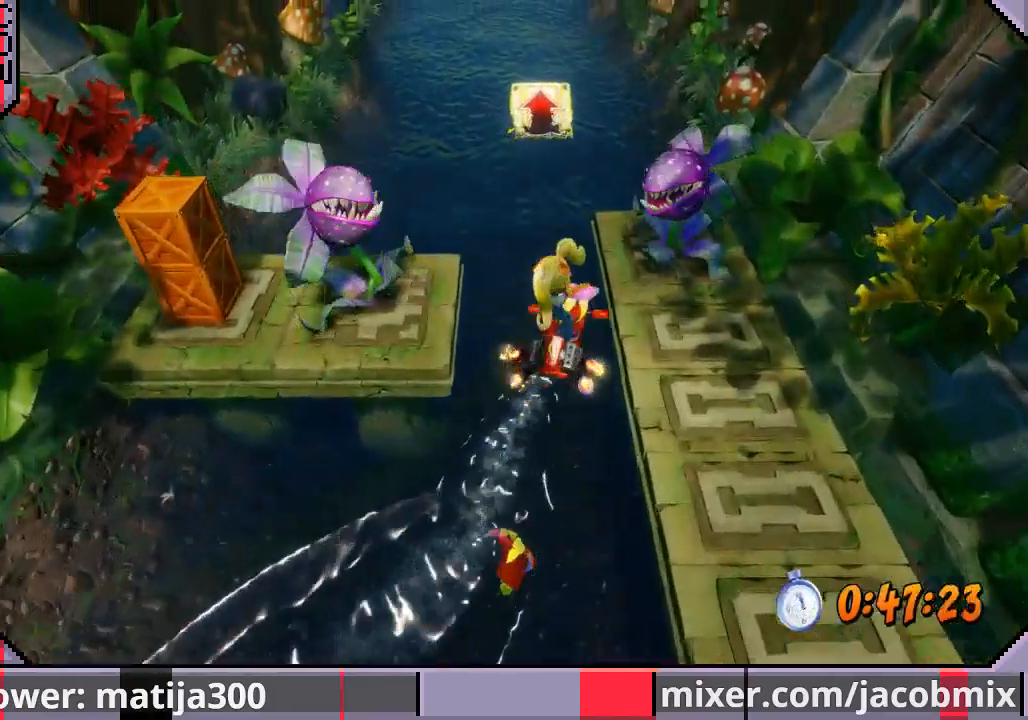
{"buttons": [], "left_stick": "up", "right_stick": "center", "events": [[33, "CROSS", "up"], [100, "CROSS", "down"], [267, "CROSS", "up"]]}
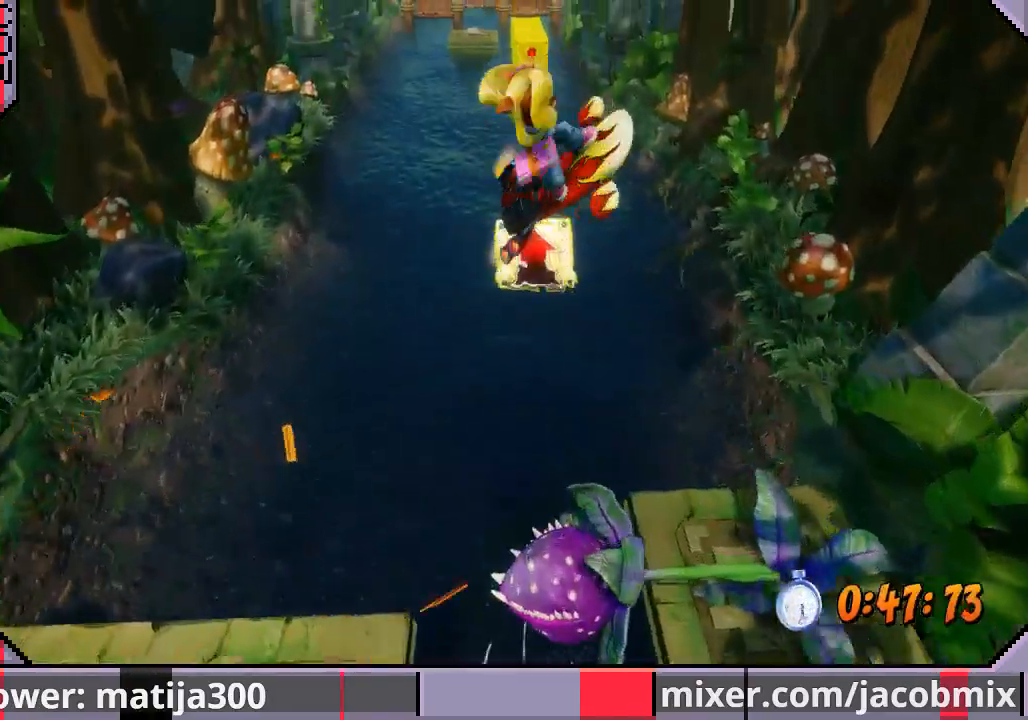
{"buttons": [], "left_stick": "up", "right_stick": "center", "events": [[33, "CROSS", "down"], [133, "CROSS", "up"], [233, "CROSS", "down"], [333, "CROSS", "up"], [367, "CROSS", "down"], [500, "CROSS", "up"]]}
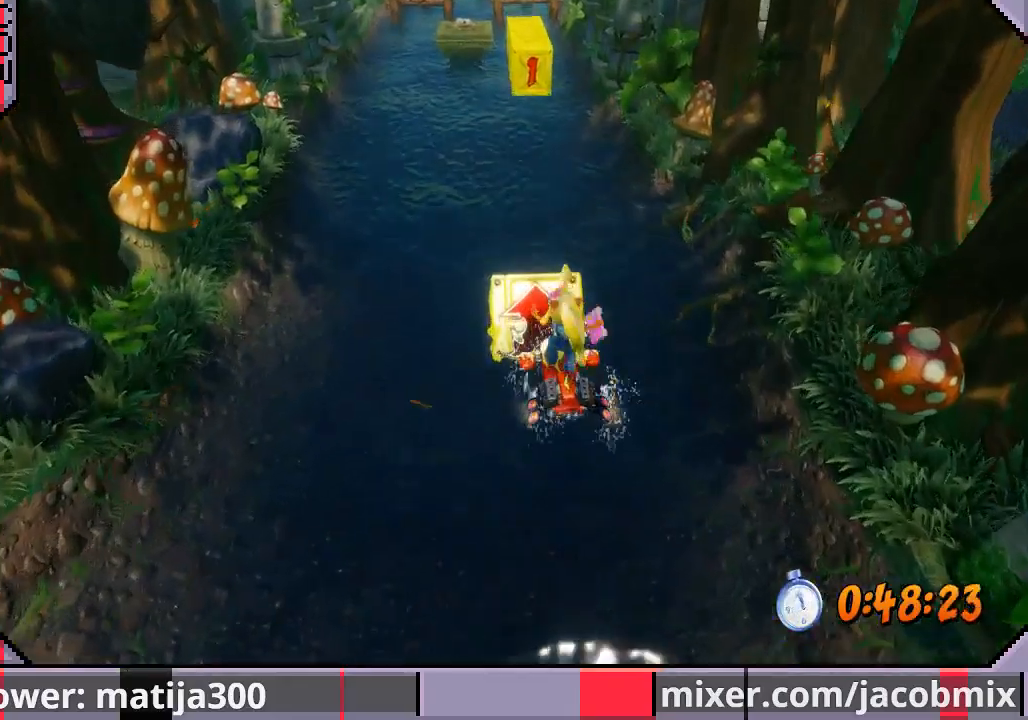
{"buttons": ["CROSS"], "left_stick": "up", "right_stick": "center", "events": [[67, "CROSS", "down"], [200, "CROSS", "up"], [267, "CROSS", "down"], [367, "CROSS", "up"], [433, "CROSS", "down"]]}
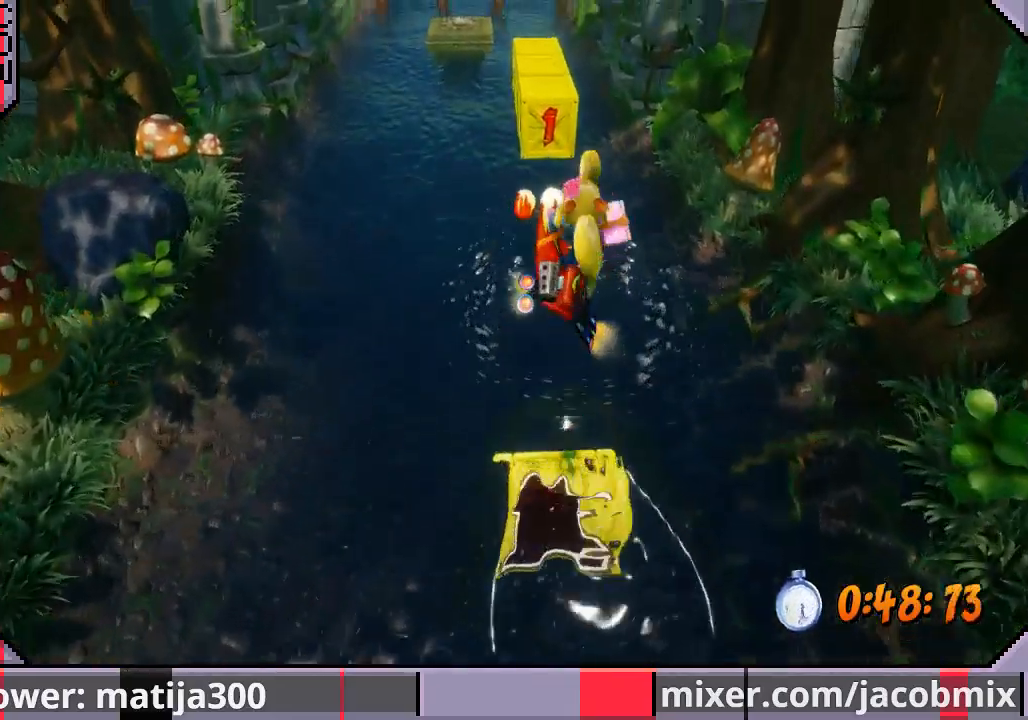
{"buttons": ["CROSS"], "left_stick": "up", "right_stick": "center", "events": [[67, "CROSS", "up"], [100, "CROSS", "down"], [200, "CROSS", "up"], [267, "CROSS", "down"], [400, "CROSS", "up"], [467, "CROSS", "down"]]}
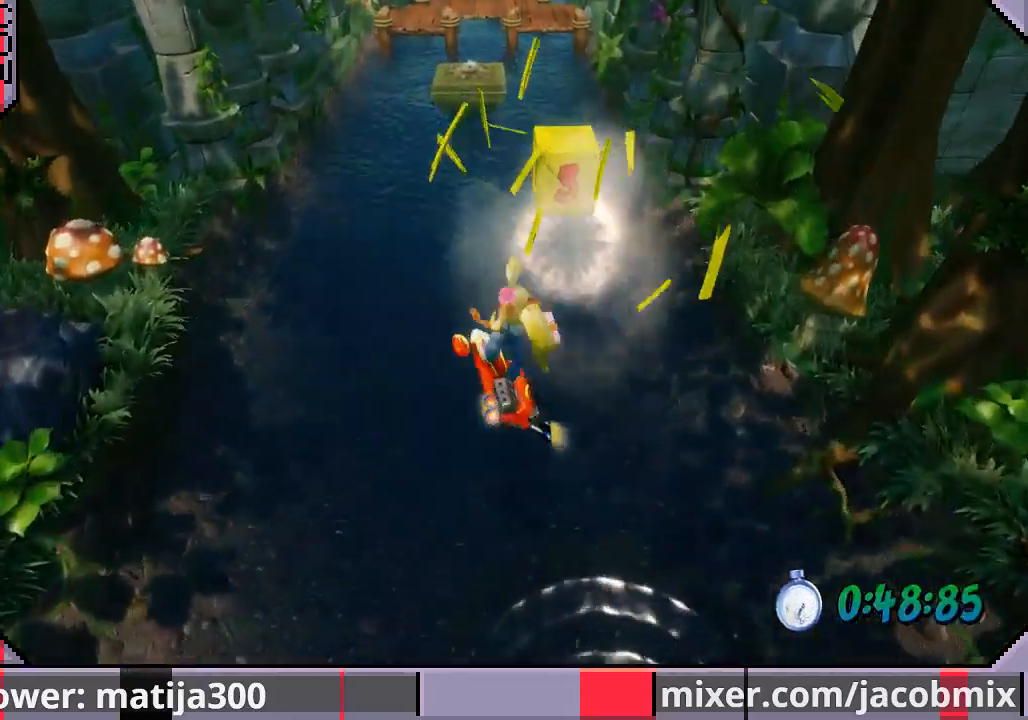
{"buttons": ["CROSS"], "left_stick": "up-left", "right_stick": "center", "events": [[100, "CROSS", "up"], [133, "left_stick", "up-right"], [167, "CROSS", "down"], [267, "CROSS", "up"], [333, "CROSS", "down"], [433, "left_stick", "up-left"], [467, "CROSS", "up"], [500, "CROSS", "down"]]}
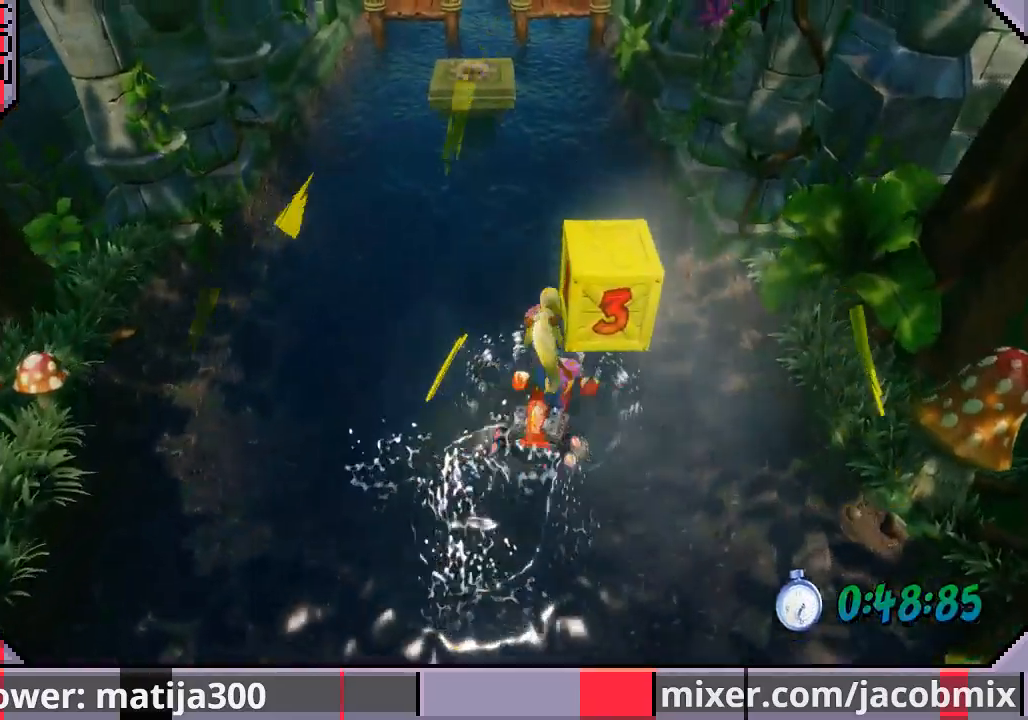
{"buttons": [], "left_stick": "up-left", "right_stick": "center", "events": [[133, "CROSS", "up"], [167, "CROSS", "down"], [300, "CROSS", "up"], [300, "left_stick", "up-right"], [367, "CROSS", "down"], [467, "CROSS", "up"], [500, "left_stick", "up-left"]]}
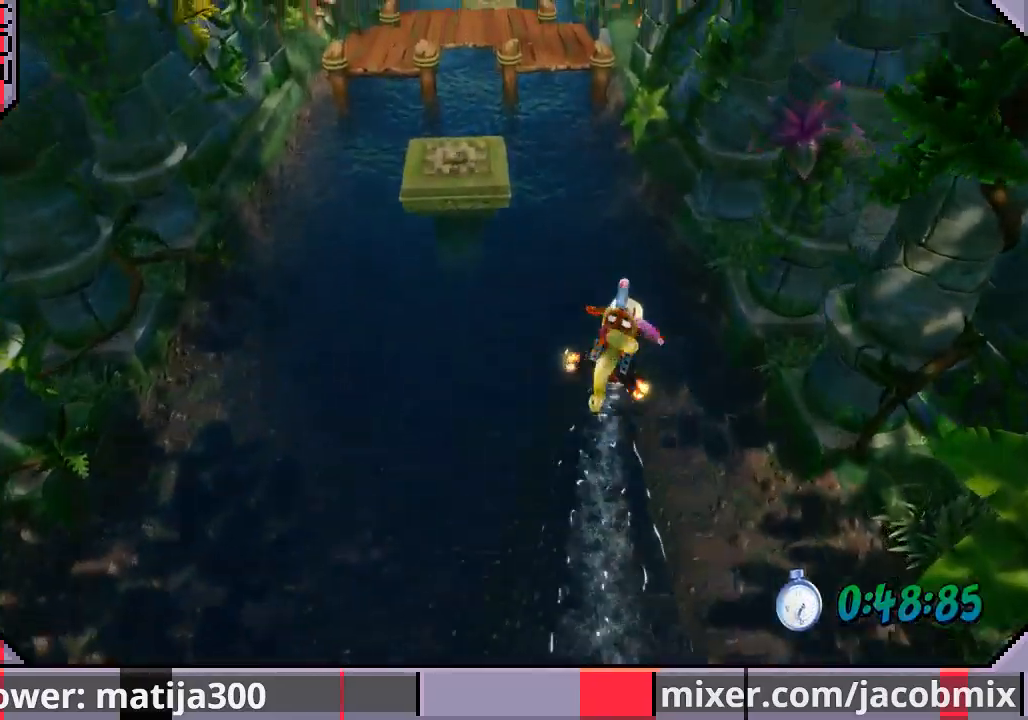
{"buttons": ["CROSS"], "left_stick": "up-left", "right_stick": "center", "events": [[33, "CROSS", "down"], [167, "CROSS", "up"], [233, "CROSS", "down"], [300, "CROSS", "up"], [367, "CROSS", "down"]]}
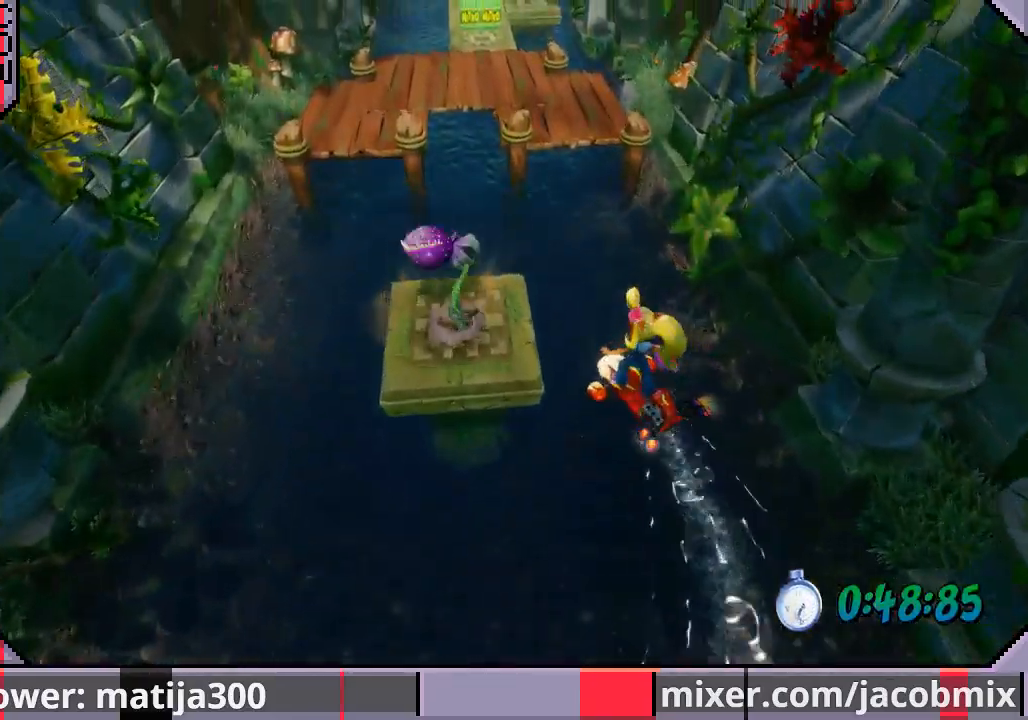
{"buttons": ["CROSS"], "left_stick": "up", "right_stick": "center", "events": [[33, "CROSS", "up"], [67, "CROSS", "down"], [200, "CROSS", "up"], [267, "CROSS", "down"], [367, "left_stick", "up"], [400, "CROSS", "up"], [467, "CROSS", "down"]]}
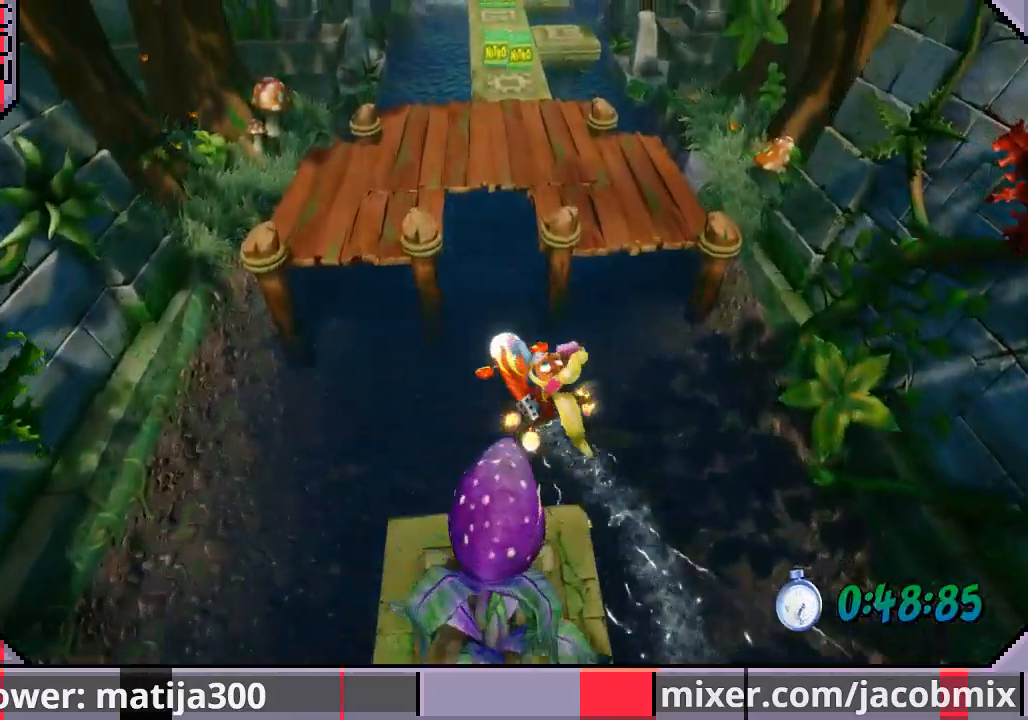
{"buttons": [], "left_stick": "up-right", "right_stick": "center", "events": [[67, "CROSS", "up"], [67, "left_stick", "up-right"], [133, "CROSS", "down"], [267, "CROSS", "up"]]}
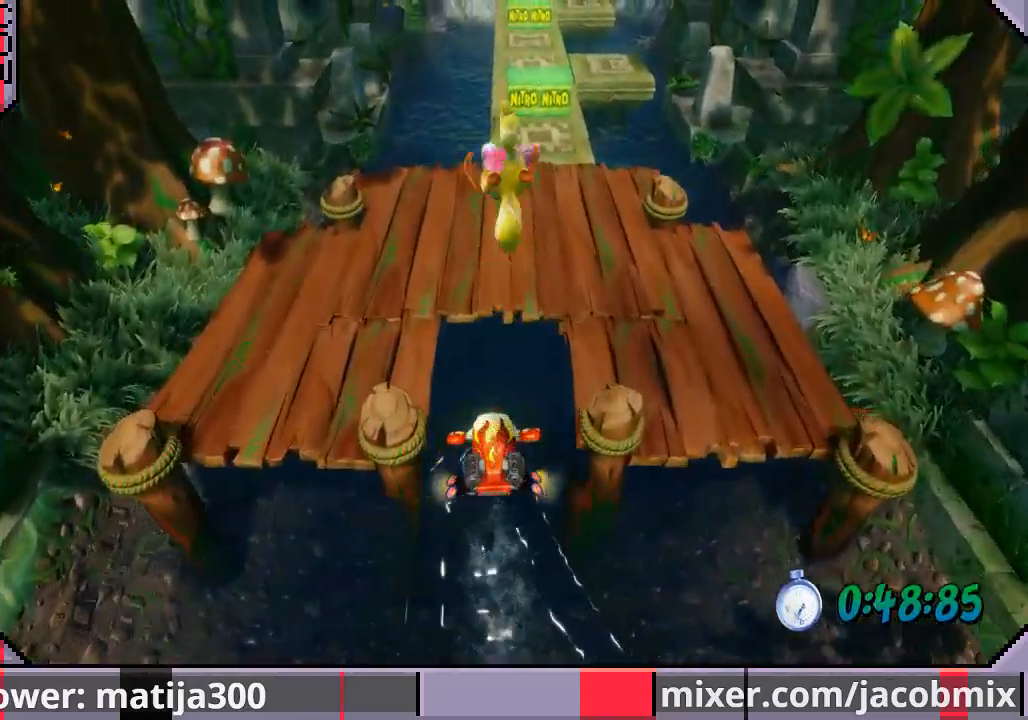
{"buttons": [], "left_stick": "up", "right_stick": "center", "events": [[500, "left_stick", "up"]]}
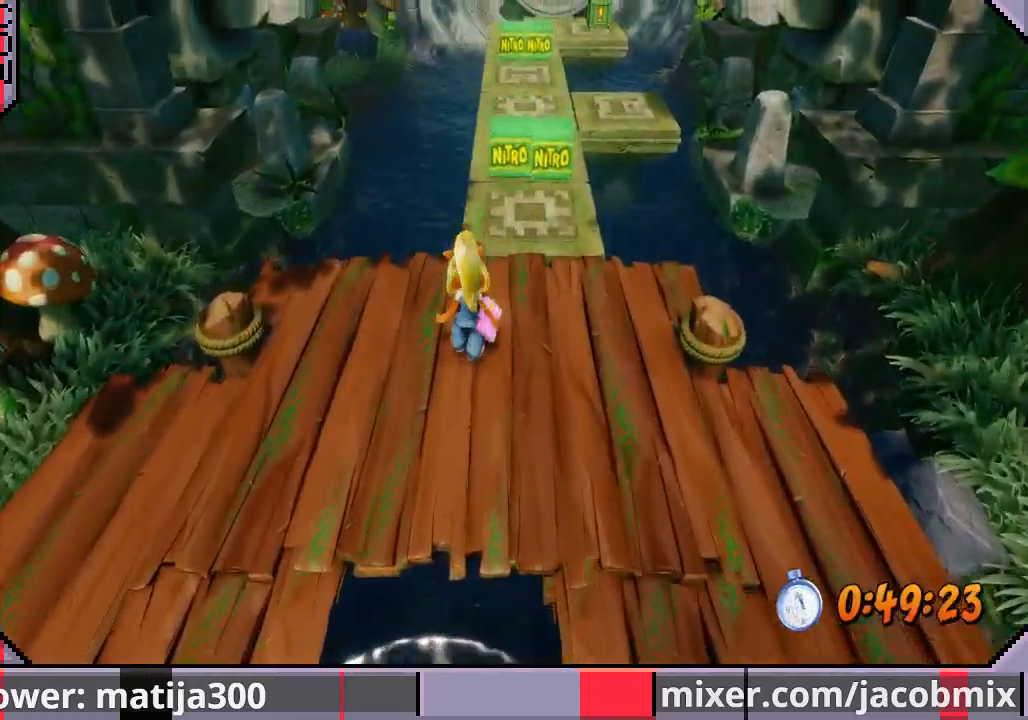
{"buttons": [], "left_stick": "up", "right_stick": "center", "events": []}
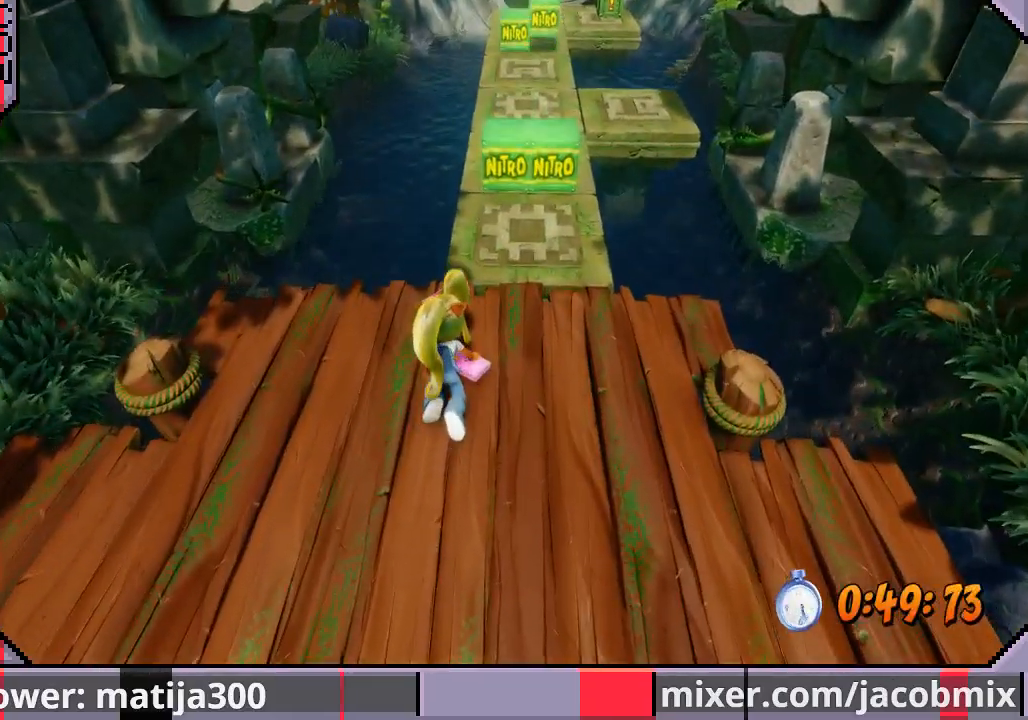
{"buttons": [], "left_stick": "up", "right_stick": "center", "events": []}
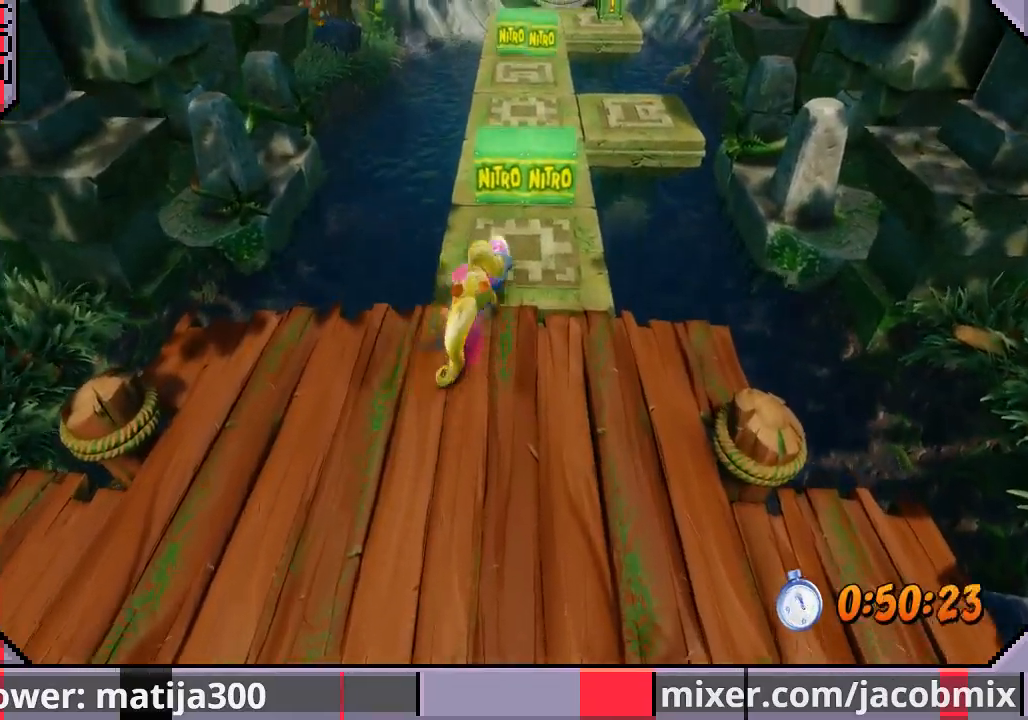
{"buttons": [], "left_stick": "up", "right_stick": "center", "events": [[33, "CROSS", "down"], [433, "CROSS", "up"]]}
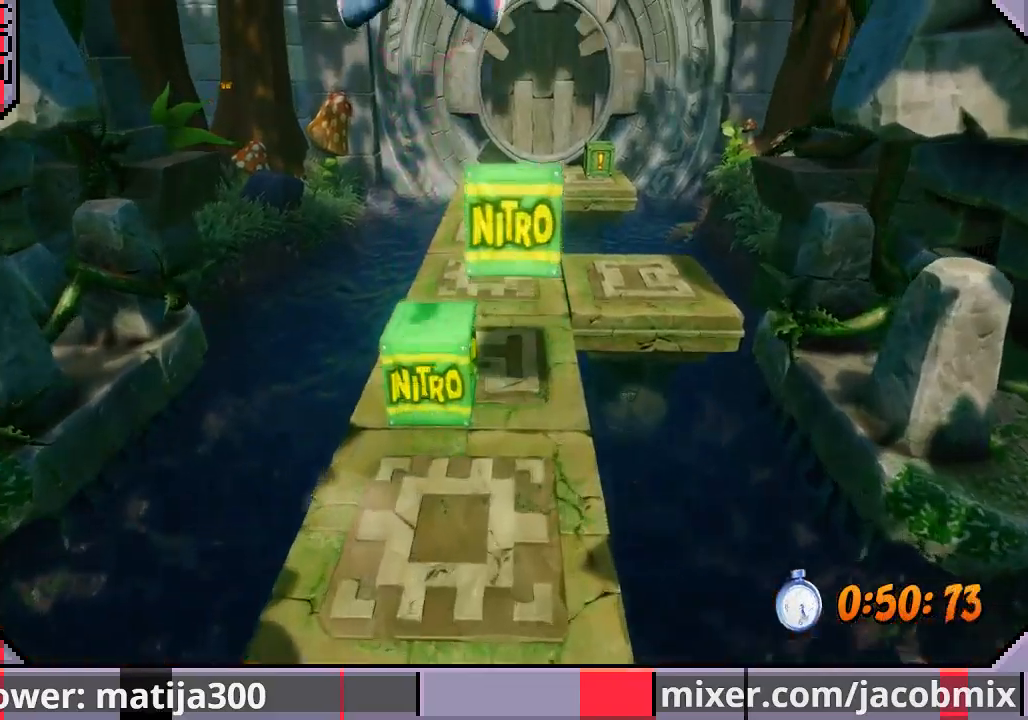
{"buttons": [], "left_stick": "up", "right_stick": "center", "events": []}
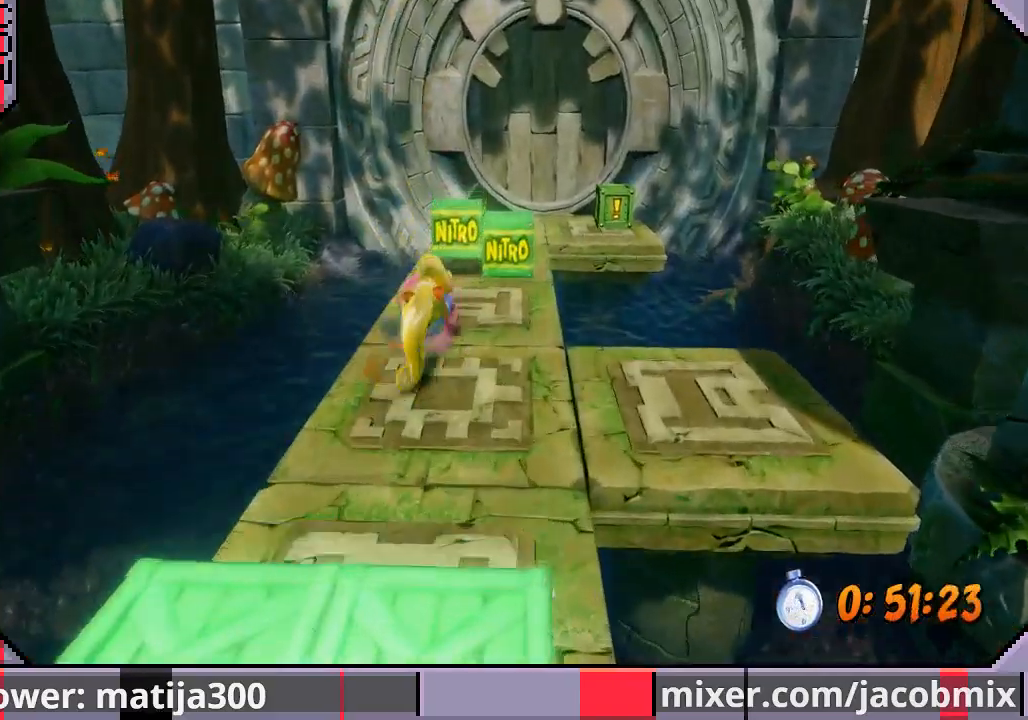
{"buttons": ["CROSS"], "left_stick": "up-right", "right_stick": "center", "events": [[67, "CROSS", "down"], [367, "left_stick", "up-right"]]}
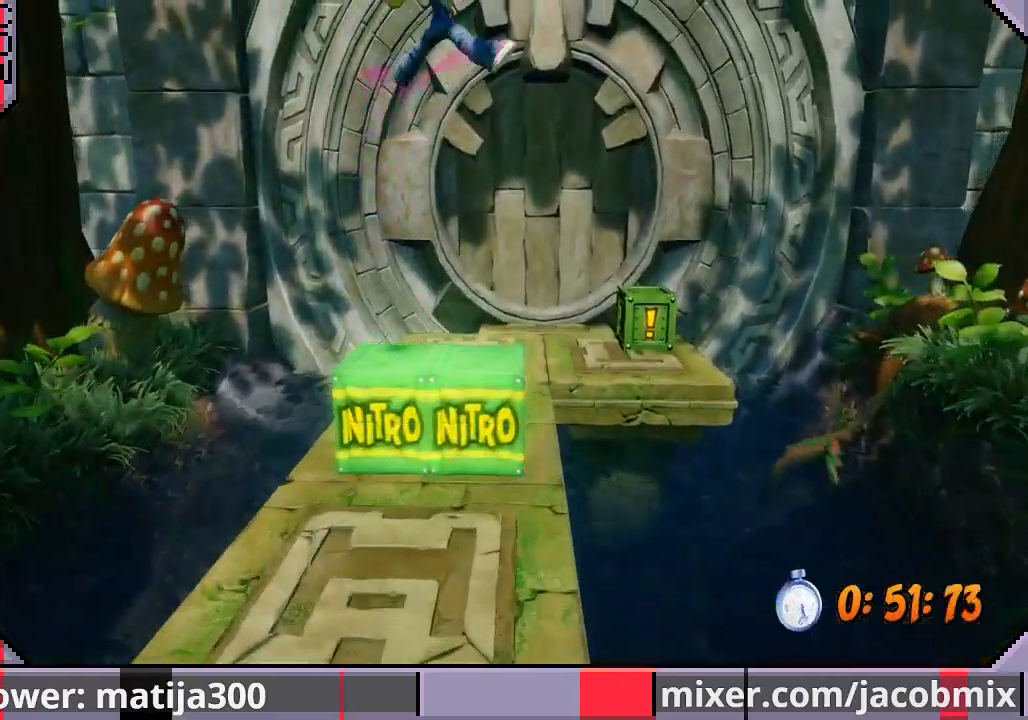
{"buttons": [], "left_stick": "up", "right_stick": "center", "events": [[67, "CROSS", "up"], [233, "left_stick", "up"]]}
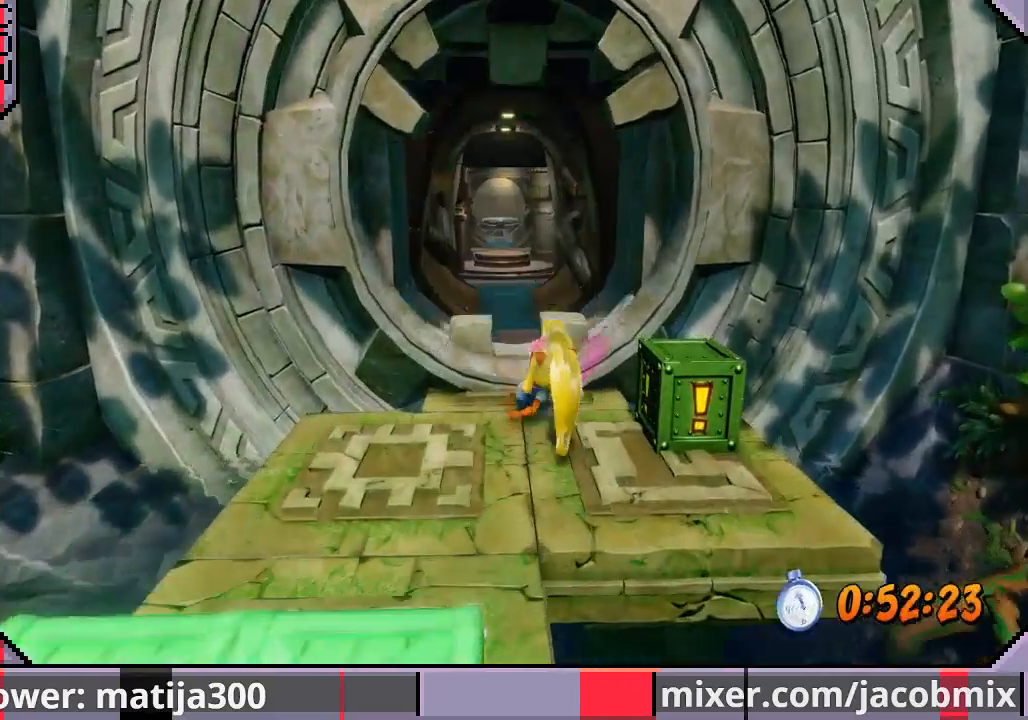
{"buttons": [], "left_stick": "up", "right_stick": "center", "events": [[33, "CROSS", "down"], [133, "CROSS", "up"]]}
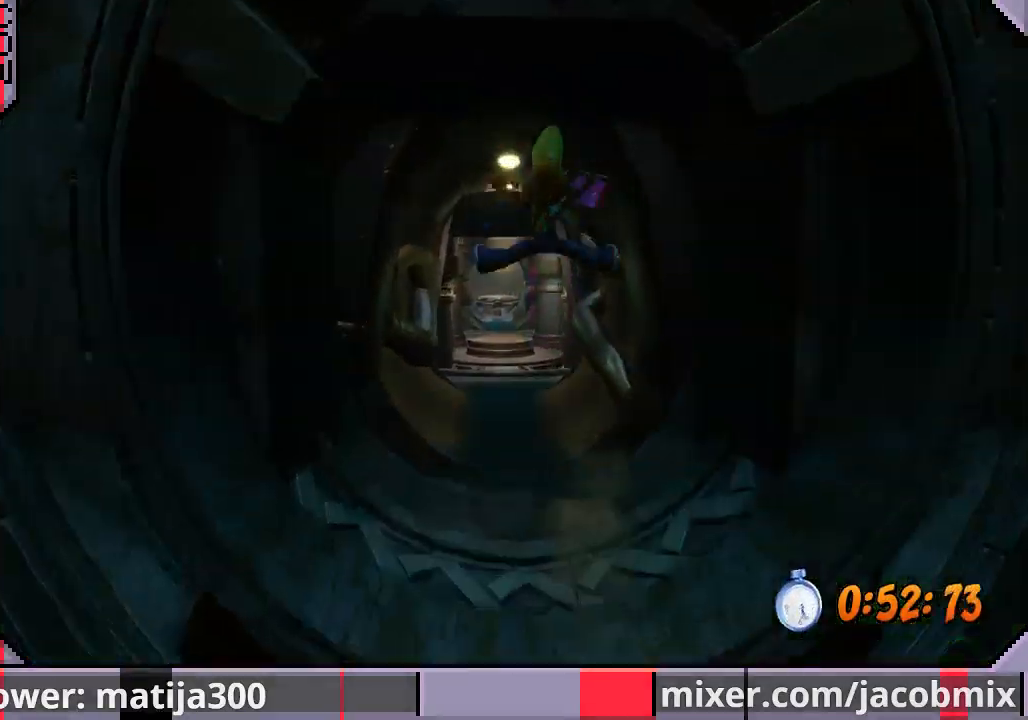
{"buttons": ["CROSS"], "left_stick": "up", "right_stick": "center", "events": [[467, "CROSS", "down"]]}
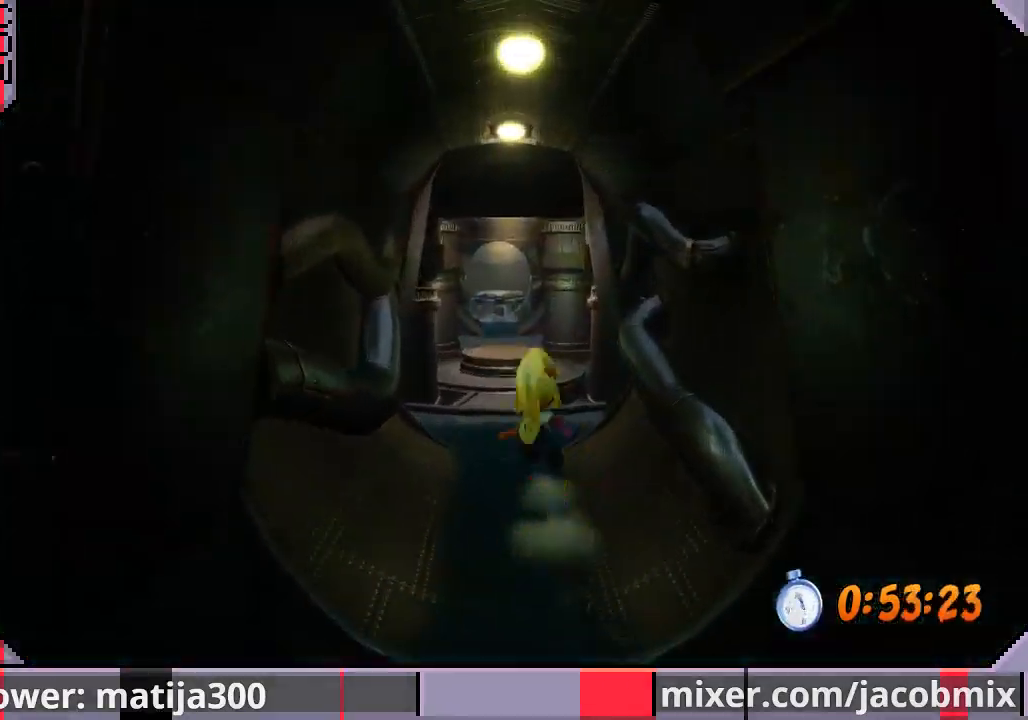
{"buttons": [], "left_stick": "up", "right_stick": "center", "events": [[33, "CROSS", "up"]]}